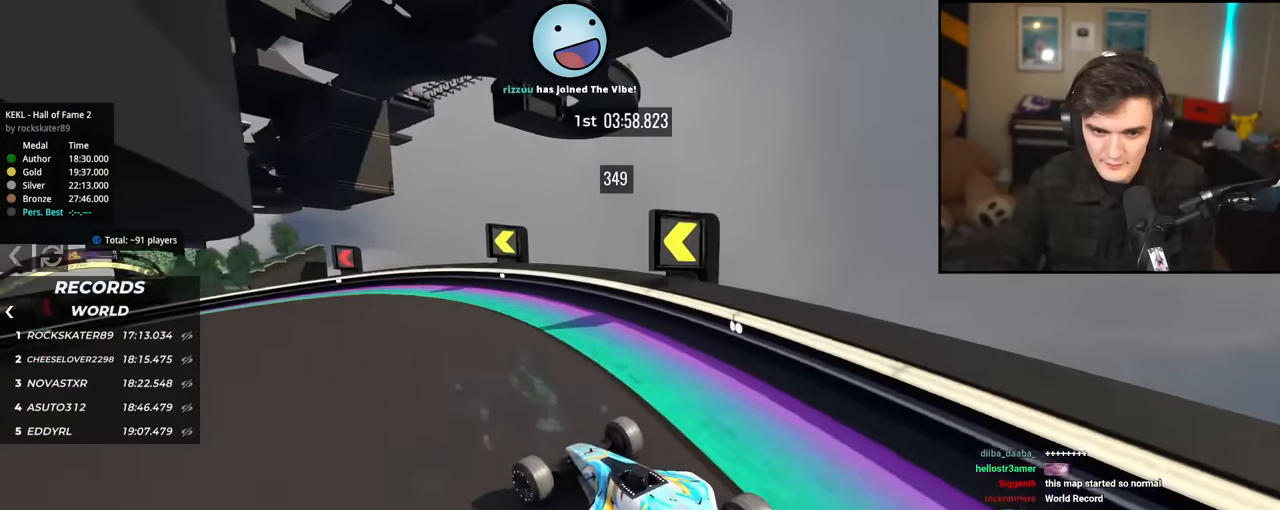
Gameplay with keyboard; each line is a JSON object with the keys held at the frame after it. "events" lists presses ("down") and releases ("up") of "brake", "down", "left", "right" and "up" between this image and that frame as [ms after this image, input, new state], when the widget could be followed in between. No other keys are recorded. Mouse input is not recorded. Key names are as the overlay labels them; some are game actions (e.g. jump) rather than physical keys.
{"keys": ["left", "up"], "events": [[17, "left", "down"], [100, "left", "up"], [200, "left", "down"], [250, "left", "up"], [250, "up", "down"], [300, "left", "down"]]}
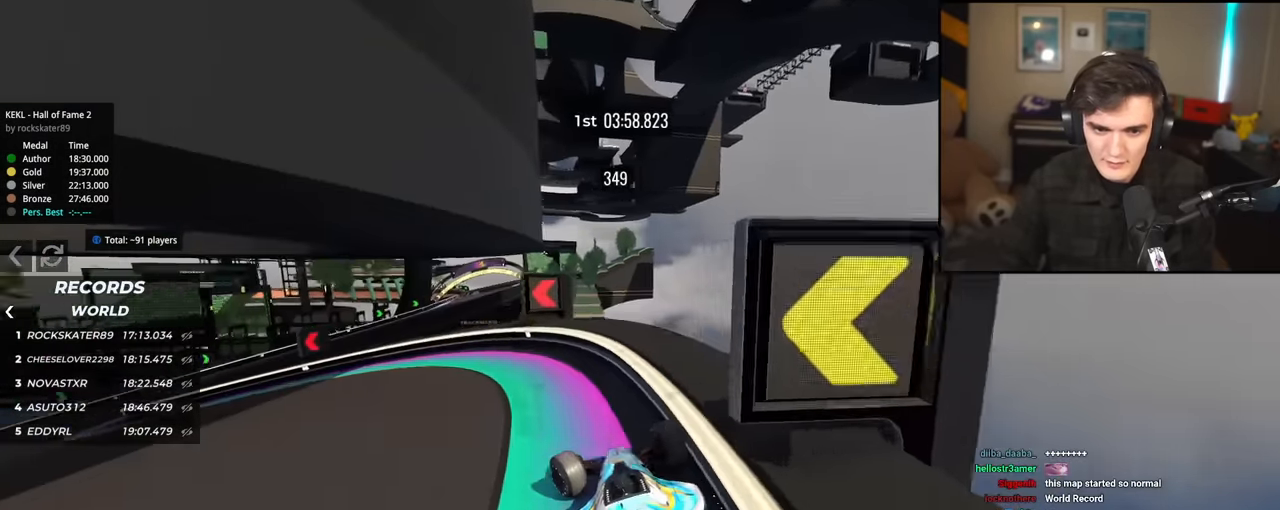
{"keys": ["left", "up"], "events": []}
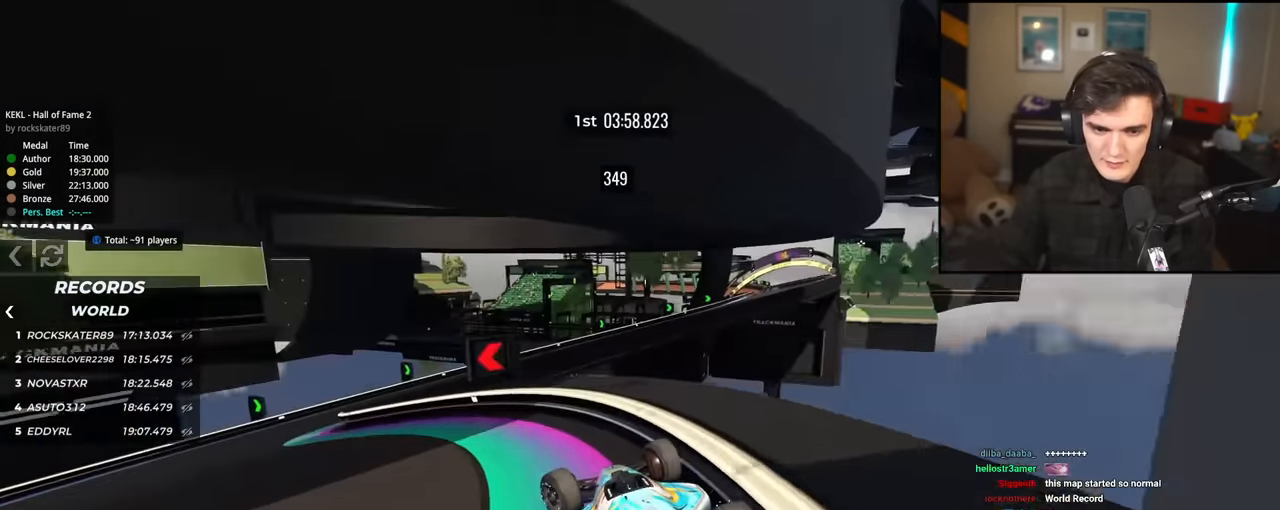
{"keys": ["up"], "events": [[467, "left", "up"]]}
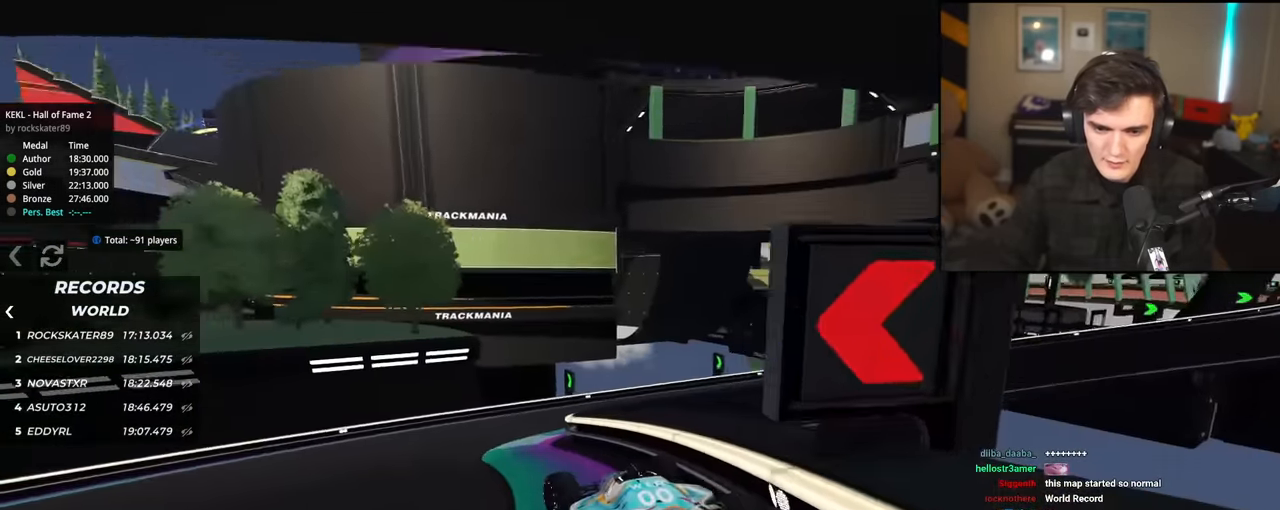
{"keys": ["right", "up"], "events": [[16, "right", "down"], [100, "brake", "down"], [200, "brake", "up"]]}
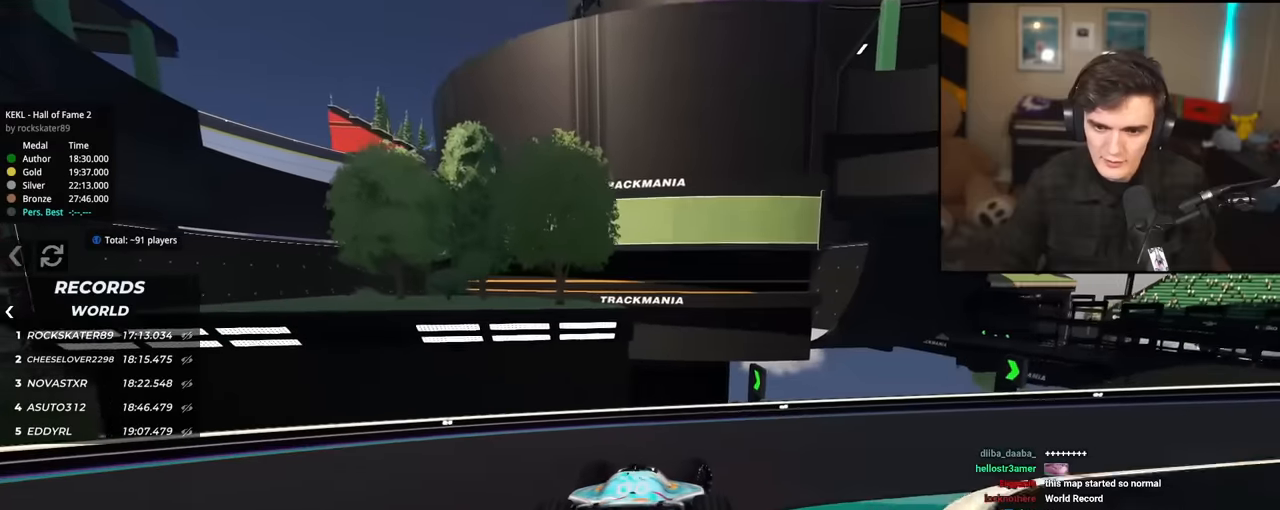
{"keys": ["right", "up"], "events": []}
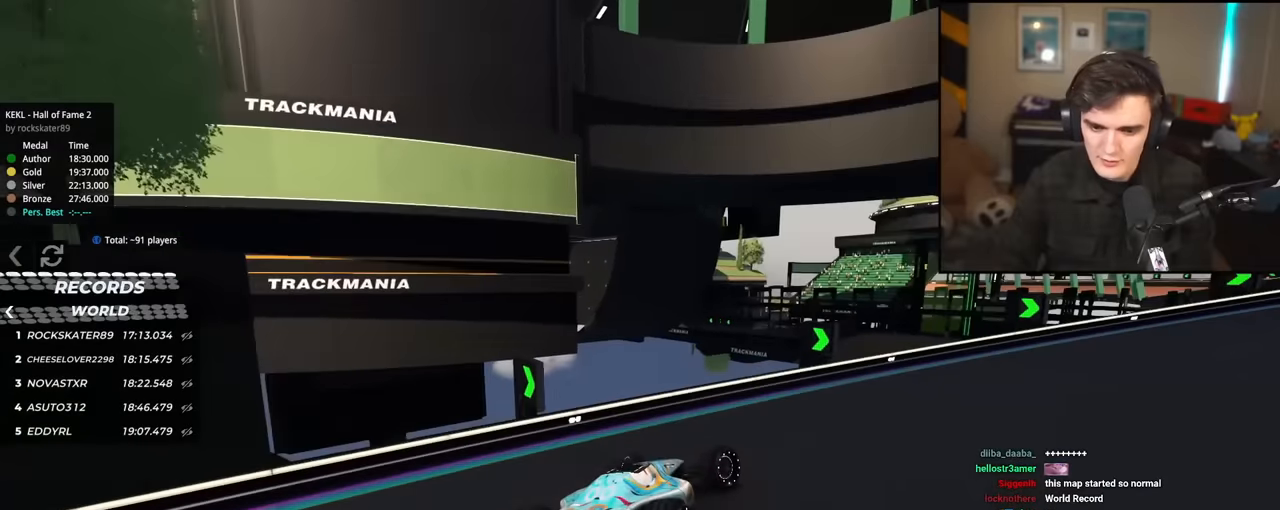
{"keys": ["up"], "events": [[367, "right", "up"]]}
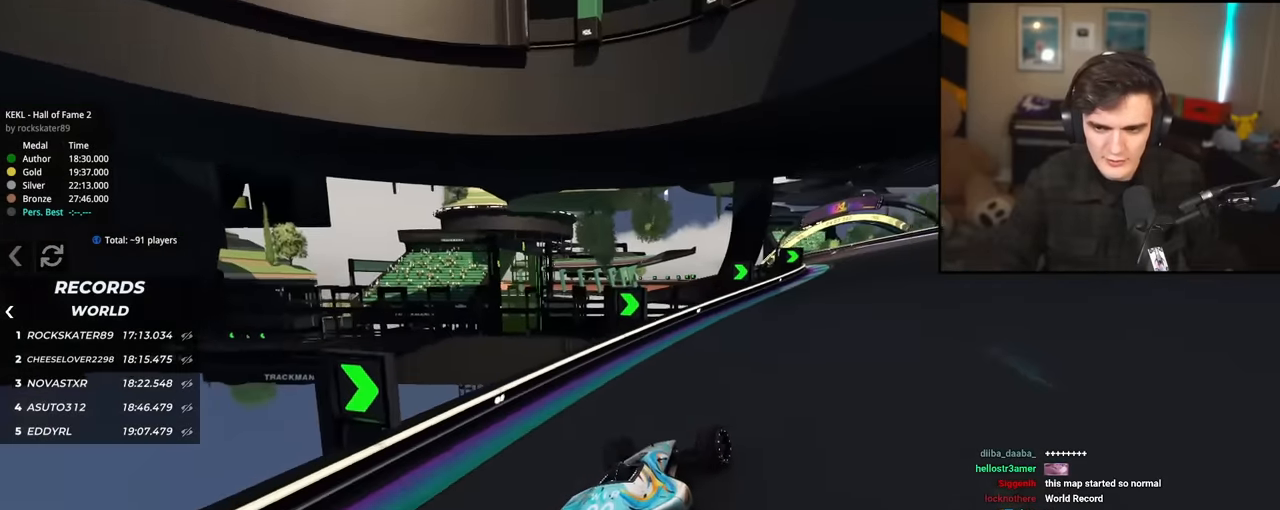
{"keys": ["up"], "events": [[17, "right", "down"], [150, "right", "up"], [250, "left", "down"], [384, "left", "up"]]}
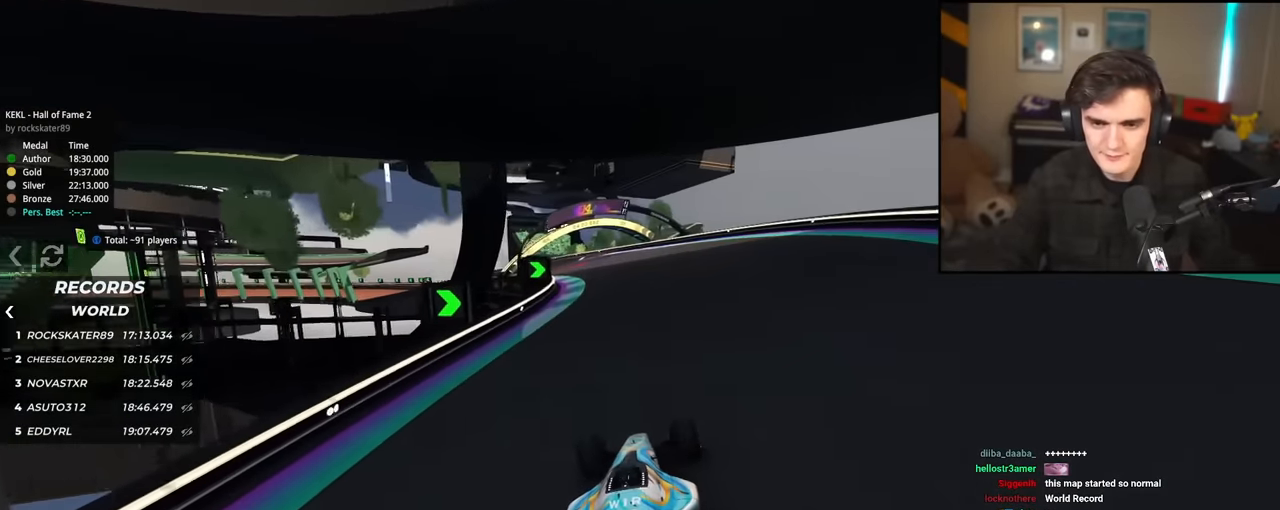
{"keys": ["up"], "events": []}
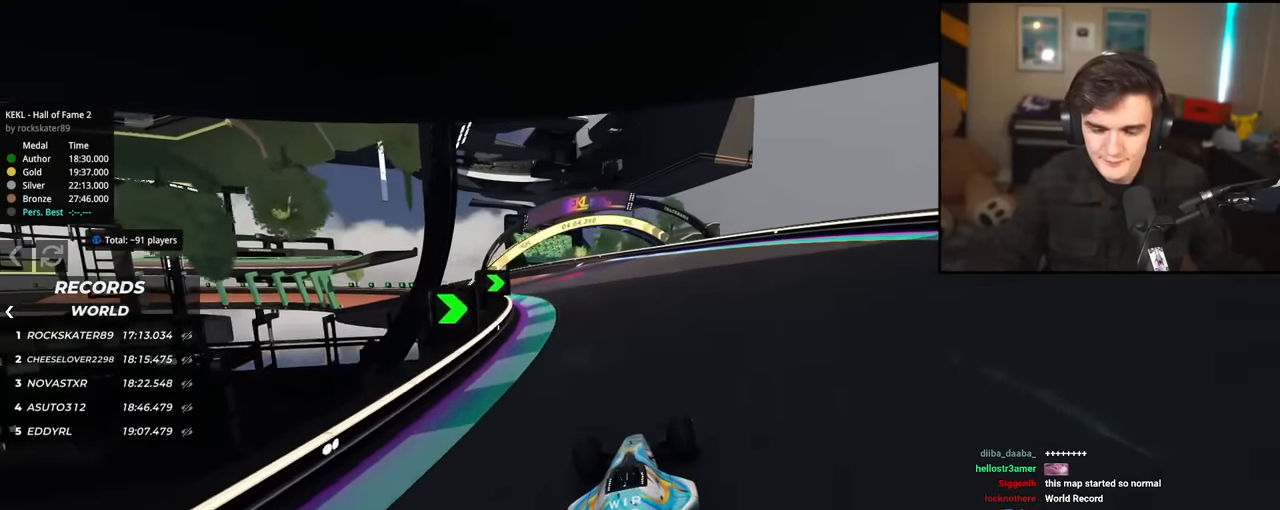
{"keys": ["left", "up"], "events": [[417, "left", "down"]]}
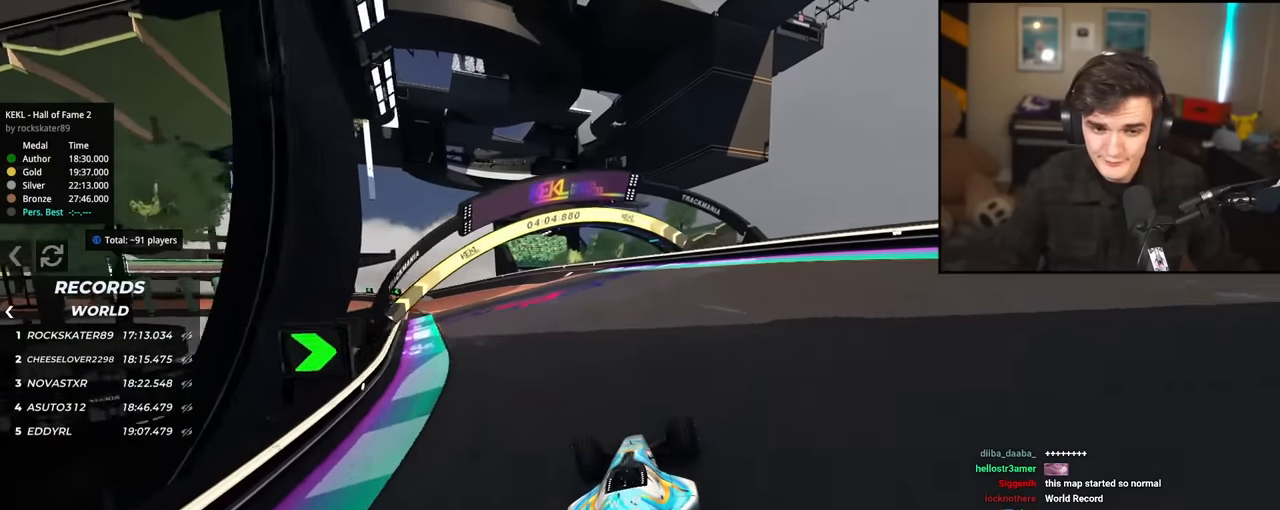
{"keys": ["up"], "events": [[66, "left", "up"], [200, "left", "down"], [333, "left", "up"]]}
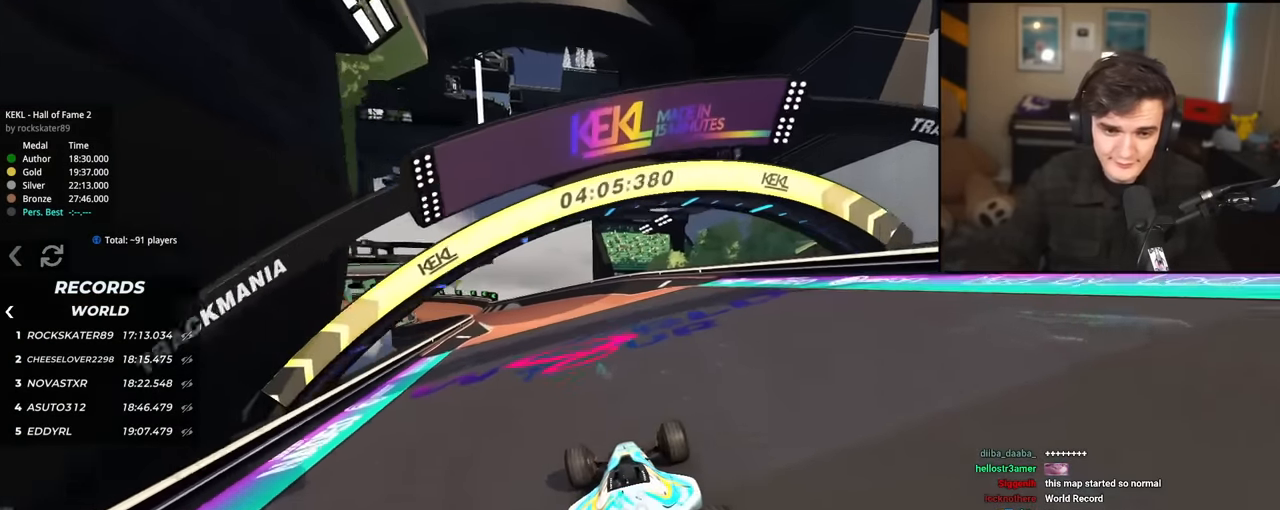
{"keys": ["right", "up"], "events": [[217, "left", "down"], [451, "left", "up"], [501, "right", "down"]]}
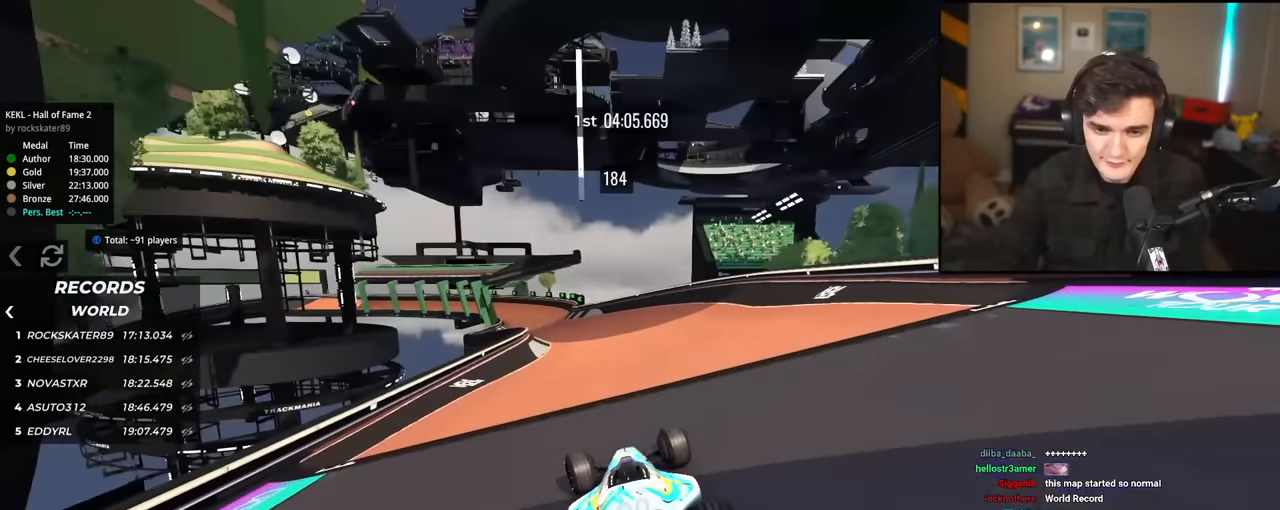
{"keys": ["left", "up"], "events": [[50, "right", "up"], [467, "left", "down"]]}
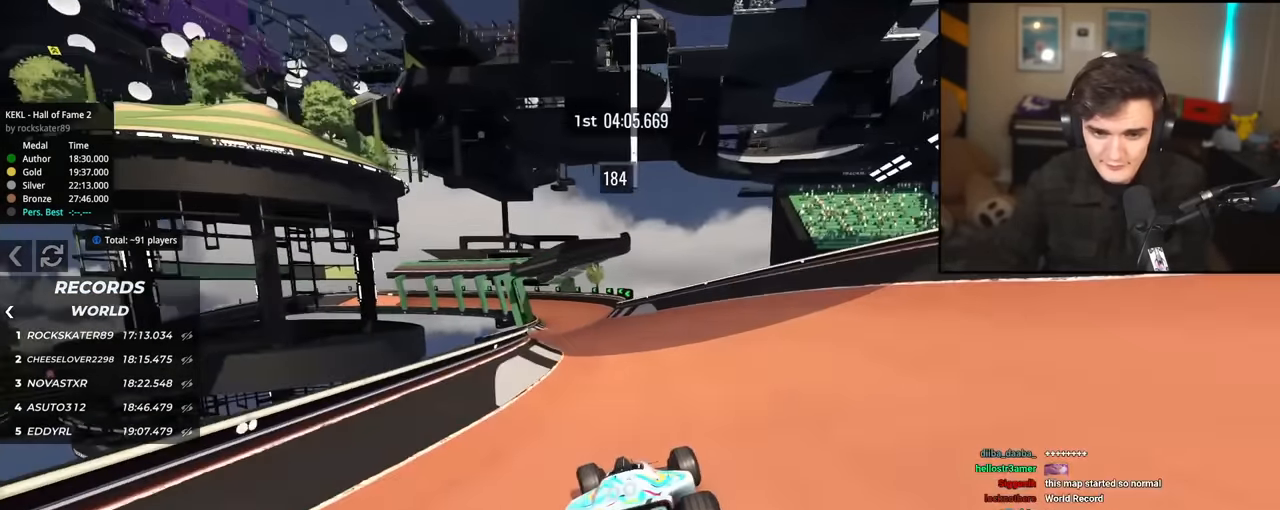
{"keys": ["right", "up"], "events": [[200, "left", "up"], [351, "right", "down"]]}
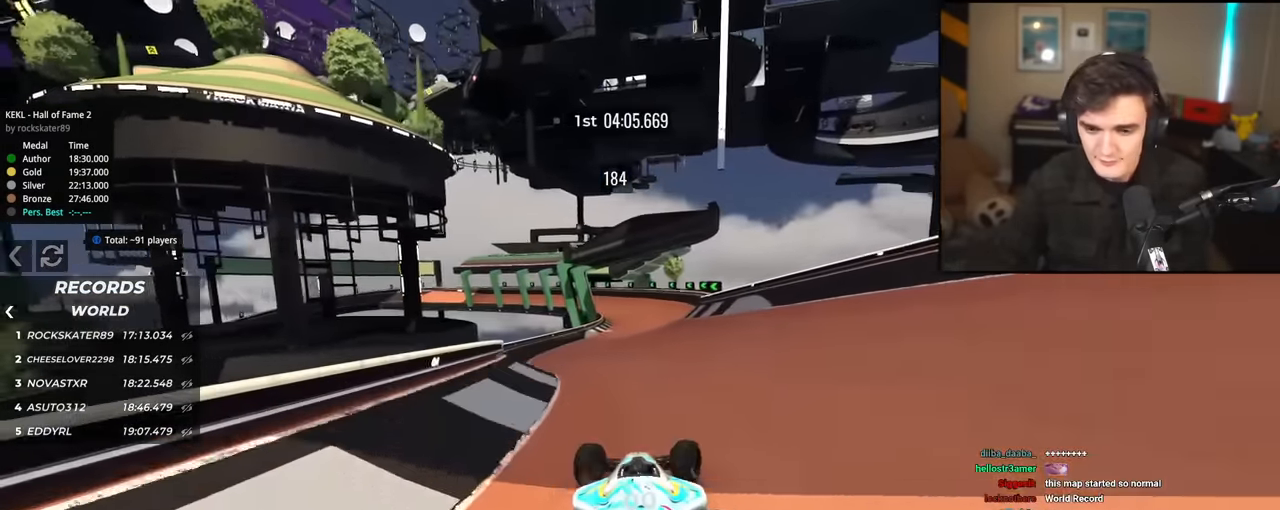
{"keys": ["up"], "events": [[33, "right", "up"], [350, "left", "down"], [450, "left", "up"]]}
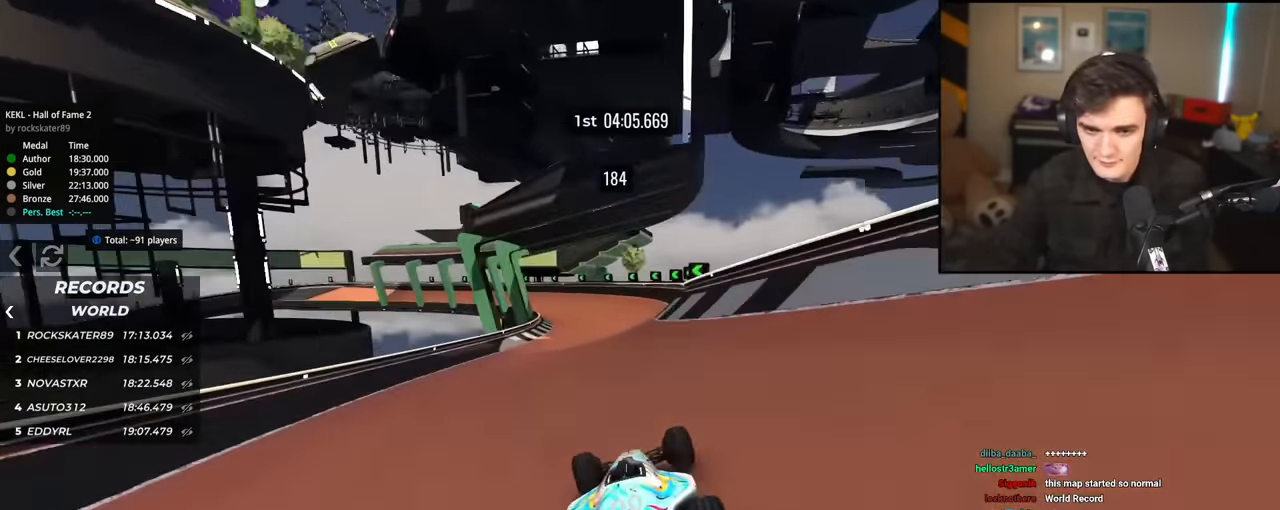
{"keys": ["right", "up"], "events": [[100, "right", "down"], [134, "right", "up"], [418, "right", "down"]]}
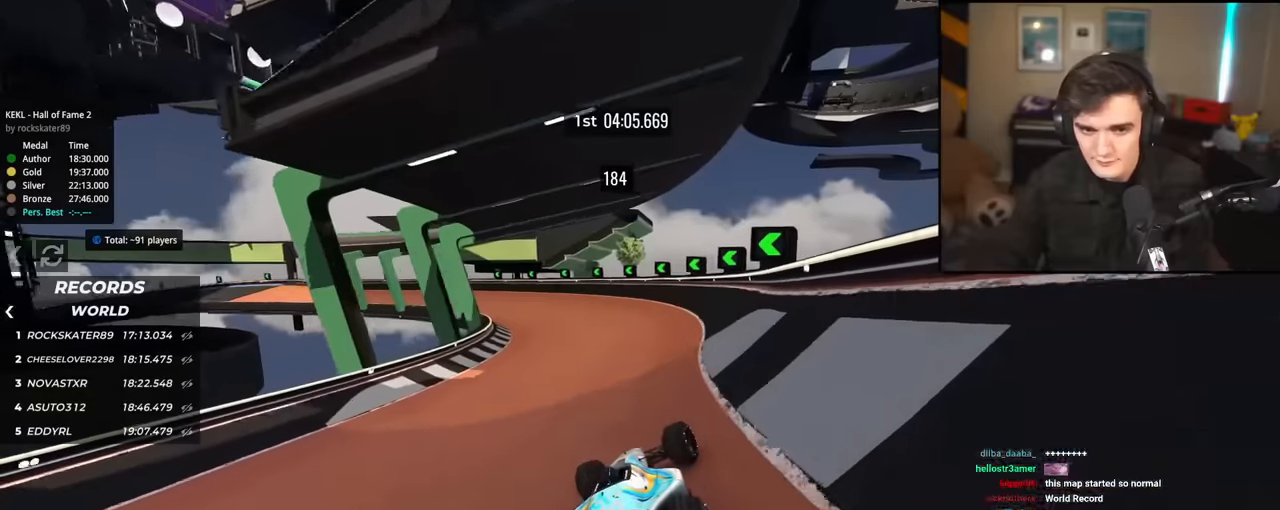
{"keys": ["left", "up"], "events": [[17, "right", "up"], [200, "left", "down"]]}
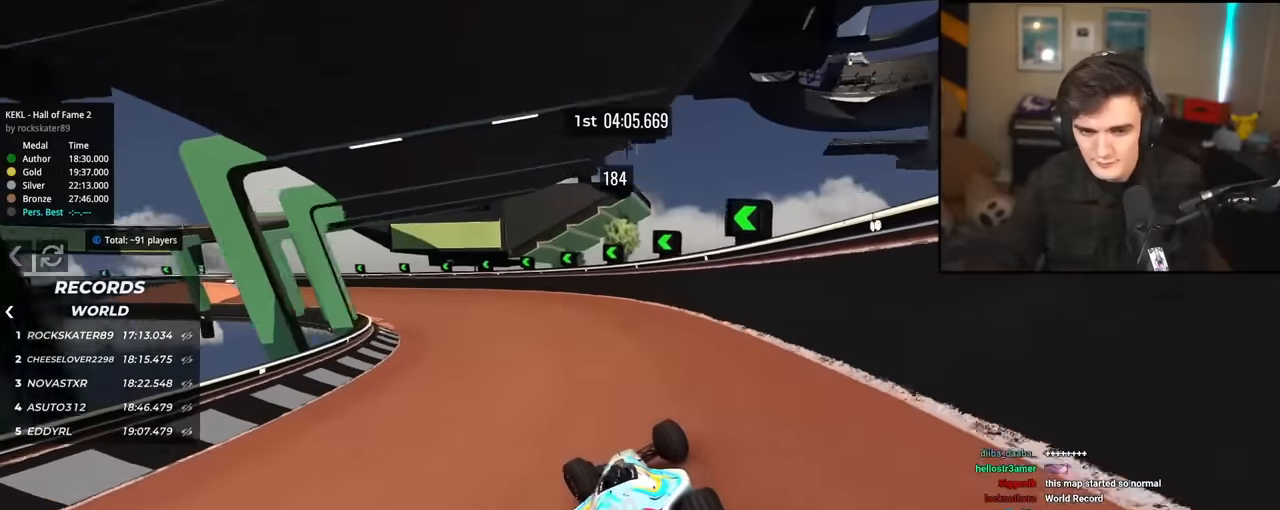
{"keys": ["left", "up"], "events": [[83, "left", "up"], [350, "left", "down"]]}
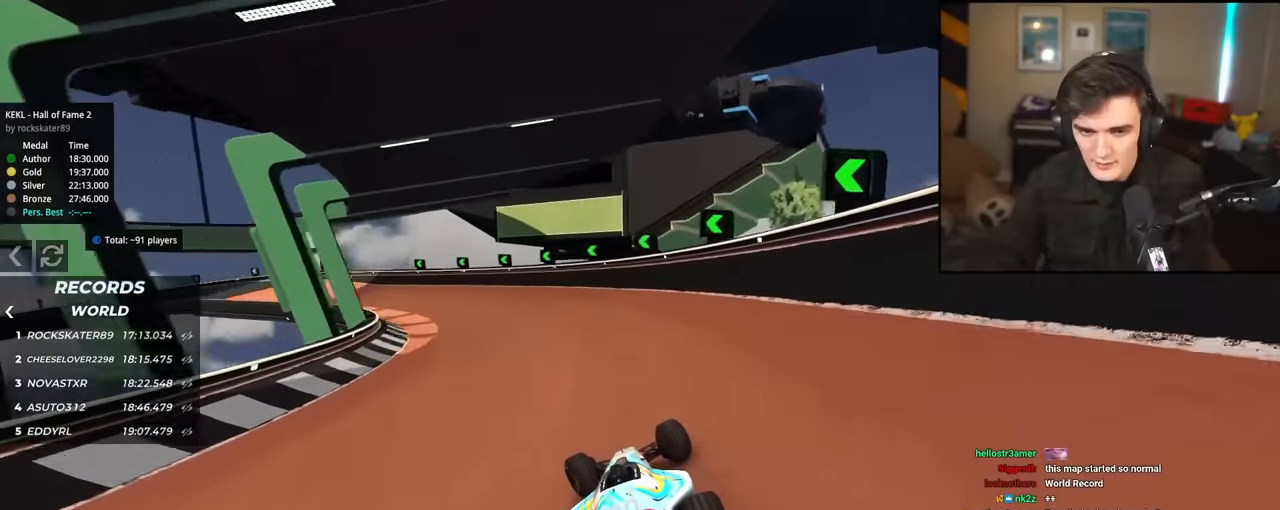
{"keys": ["left", "up"], "events": [[234, "left", "up"], [417, "left", "down"]]}
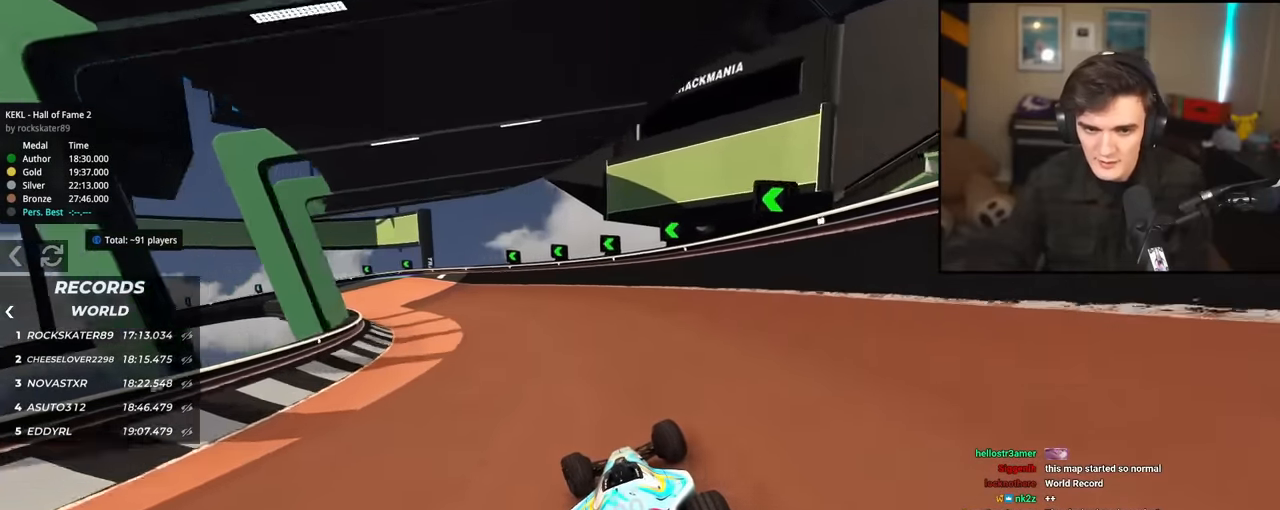
{"keys": ["left", "up"], "events": [[150, "left", "up"], [300, "left", "down"], [383, "left", "up"], [484, "left", "down"]]}
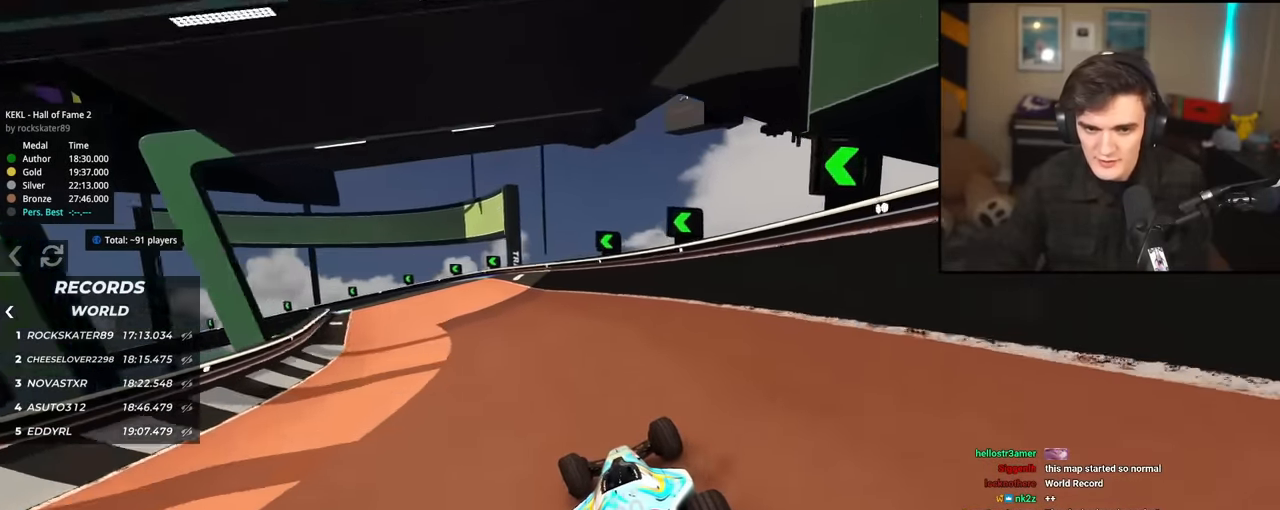
{"keys": ["brake", "left"], "events": [[84, "left", "up"], [117, "left", "down"], [267, "brake", "down"], [301, "up", "up"]]}
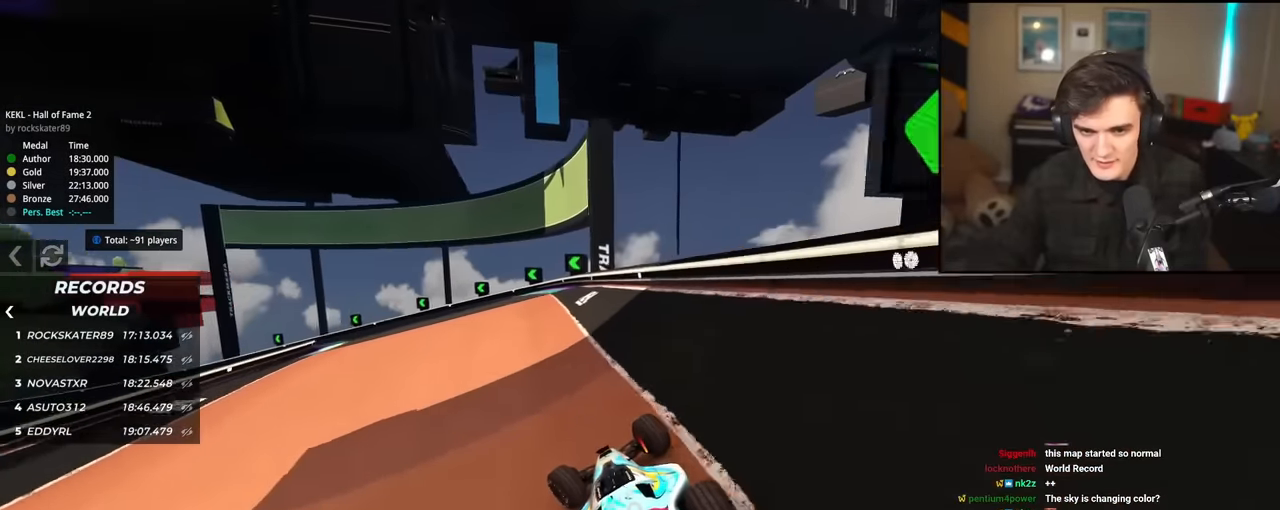
{"keys": ["left", "up"], "events": [[50, "brake", "up"], [50, "up", "down"], [283, "left", "up"], [467, "left", "down"]]}
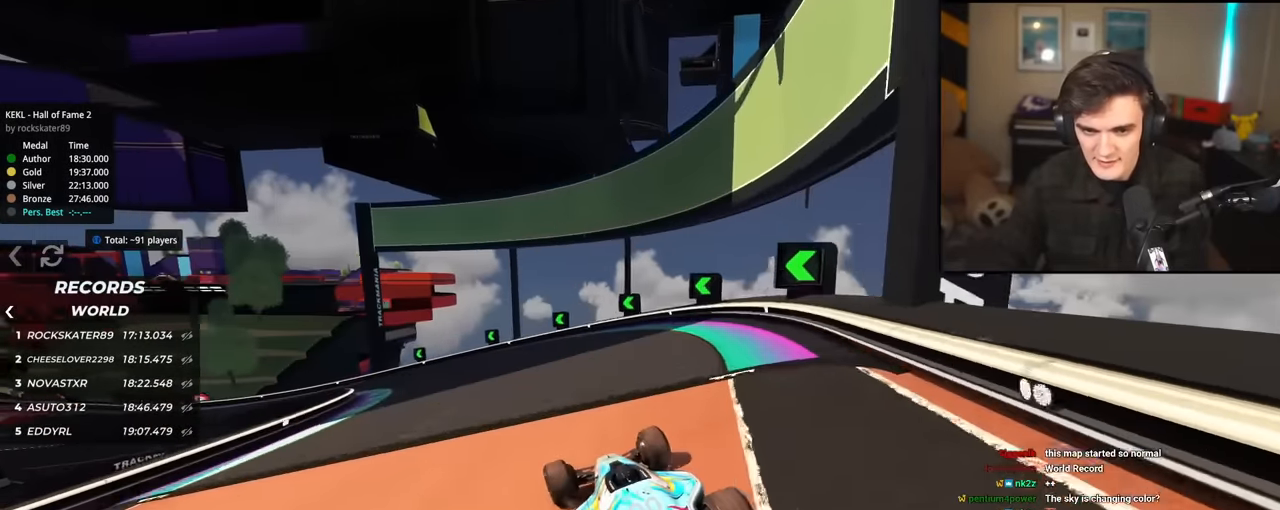
{"keys": ["left", "up"], "events": [[67, "left", "up"], [150, "left", "down"]]}
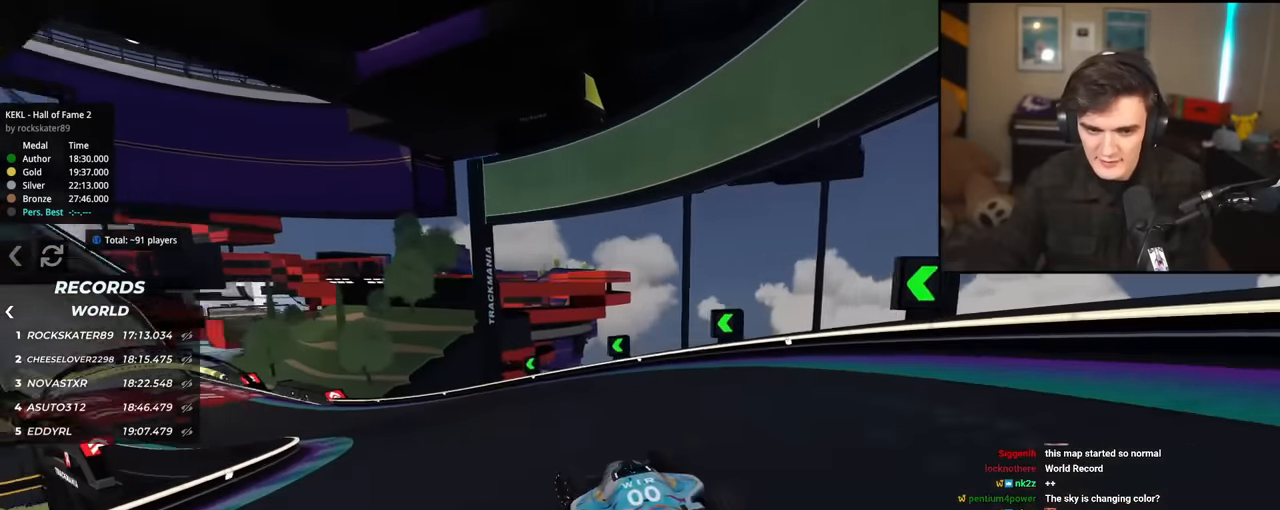
{"keys": ["left", "up"], "events": []}
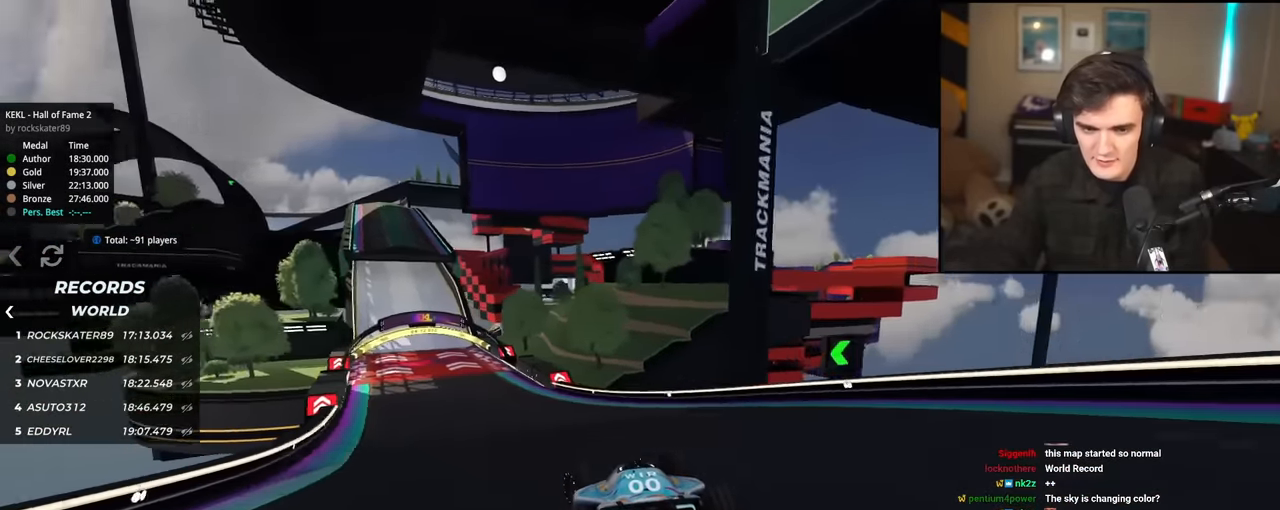
{"keys": ["left", "up"], "events": [[184, "left", "up"], [467, "left", "down"]]}
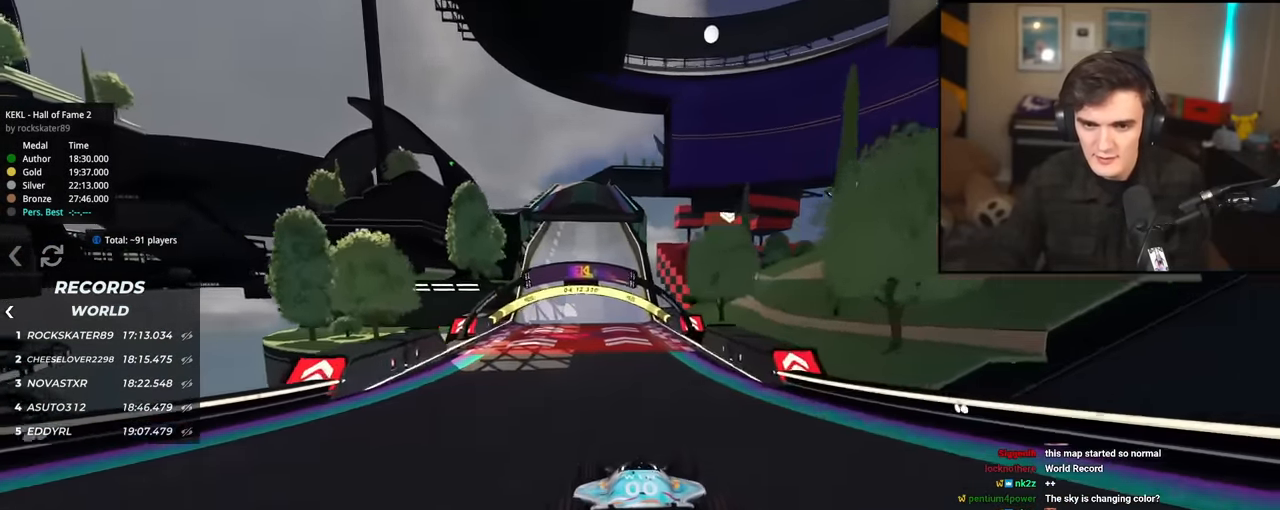
{"keys": ["up"], "events": [[66, "left", "up"], [200, "right", "down"], [300, "right", "up"]]}
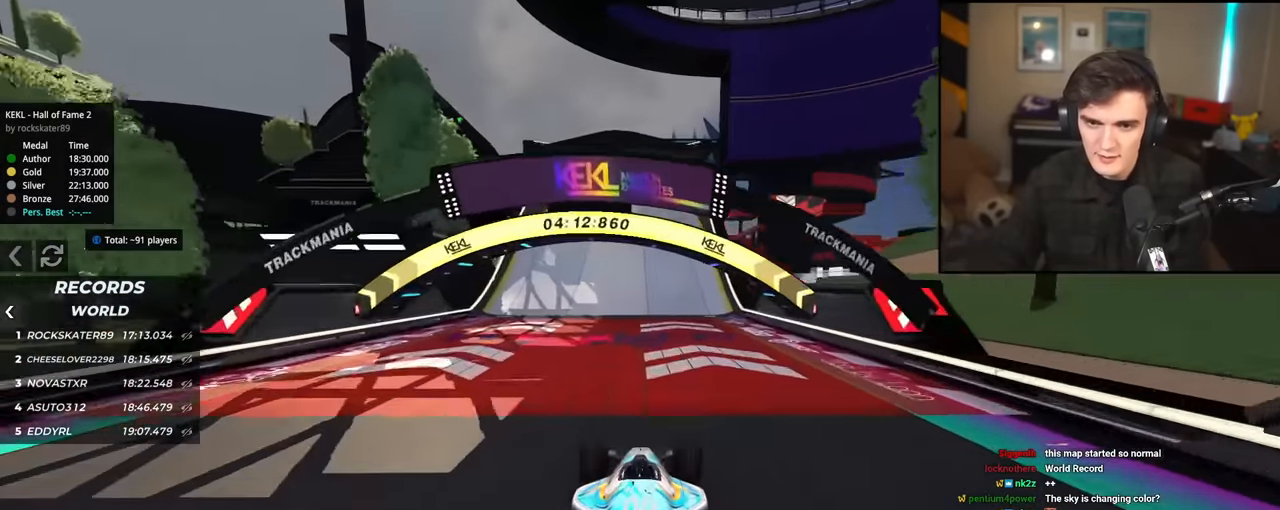
{"keys": ["up"], "events": [[217, "left", "down"], [267, "left", "up"]]}
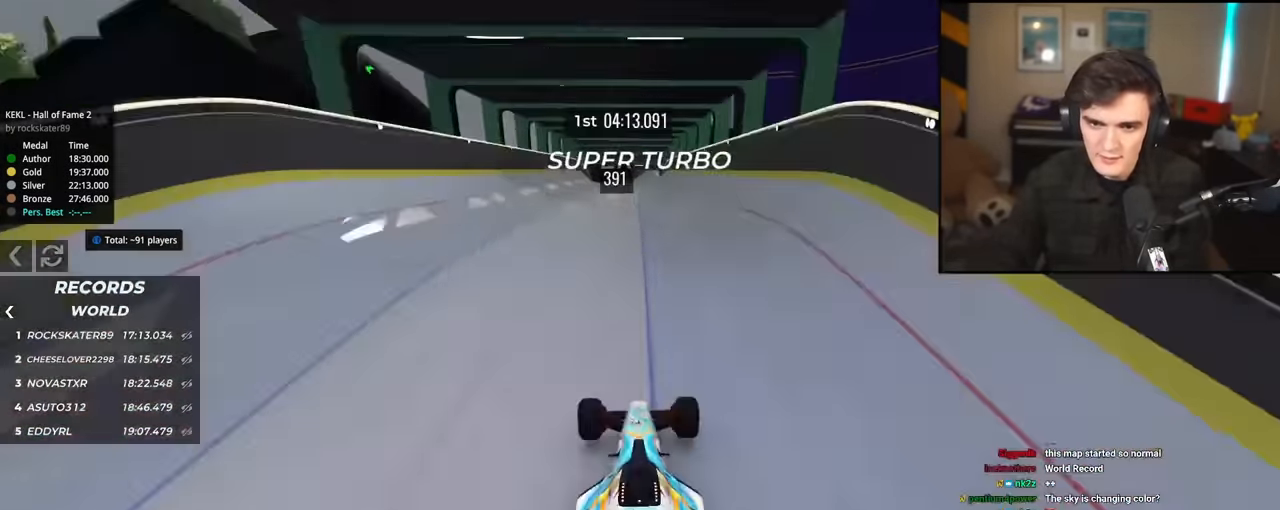
{"keys": ["up"], "events": []}
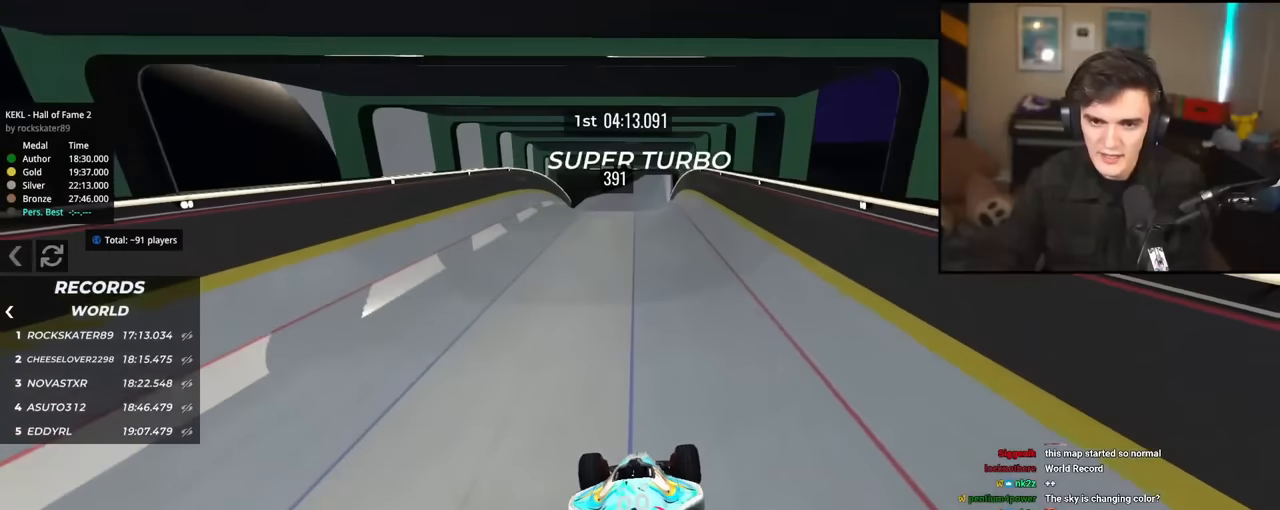
{"keys": ["up"], "events": []}
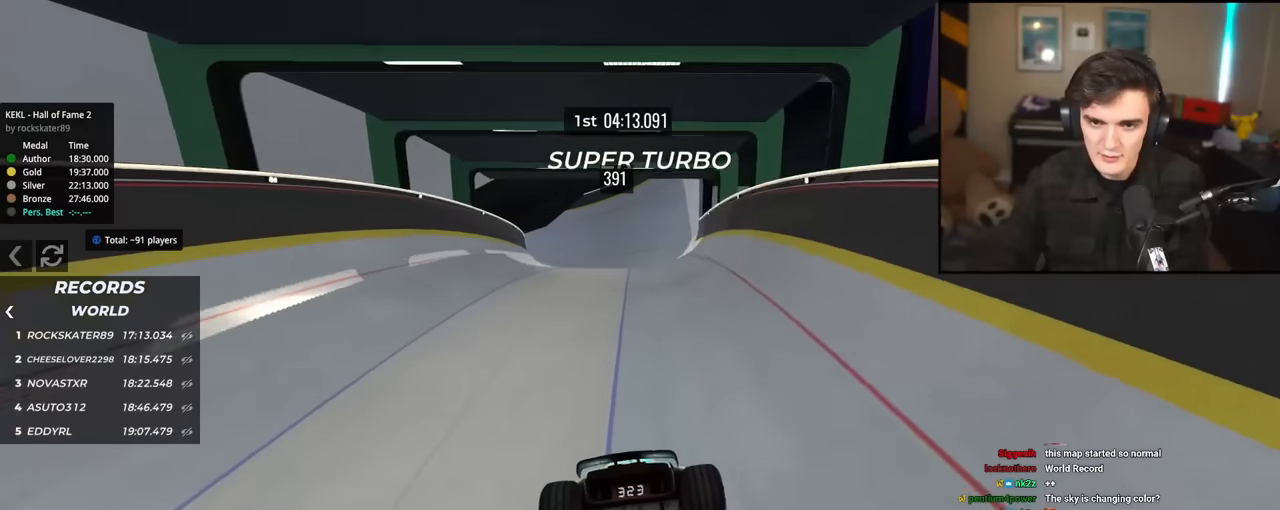
{"keys": ["left", "up"], "events": [[33, "left", "down"]]}
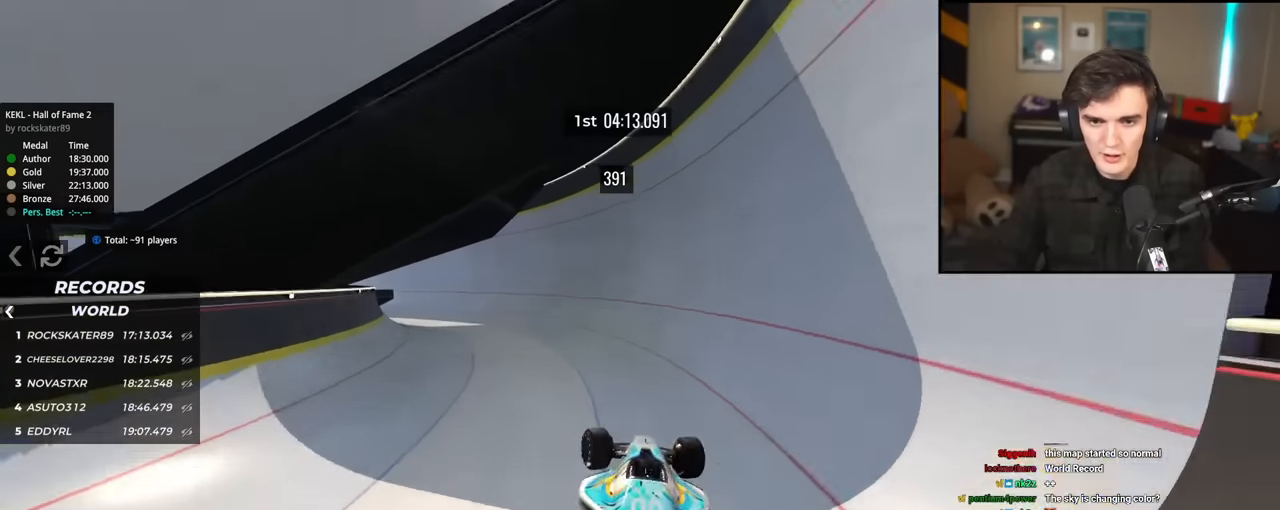
{"keys": ["right", "up"], "events": [[50, "left", "up"], [50, "right", "down"]]}